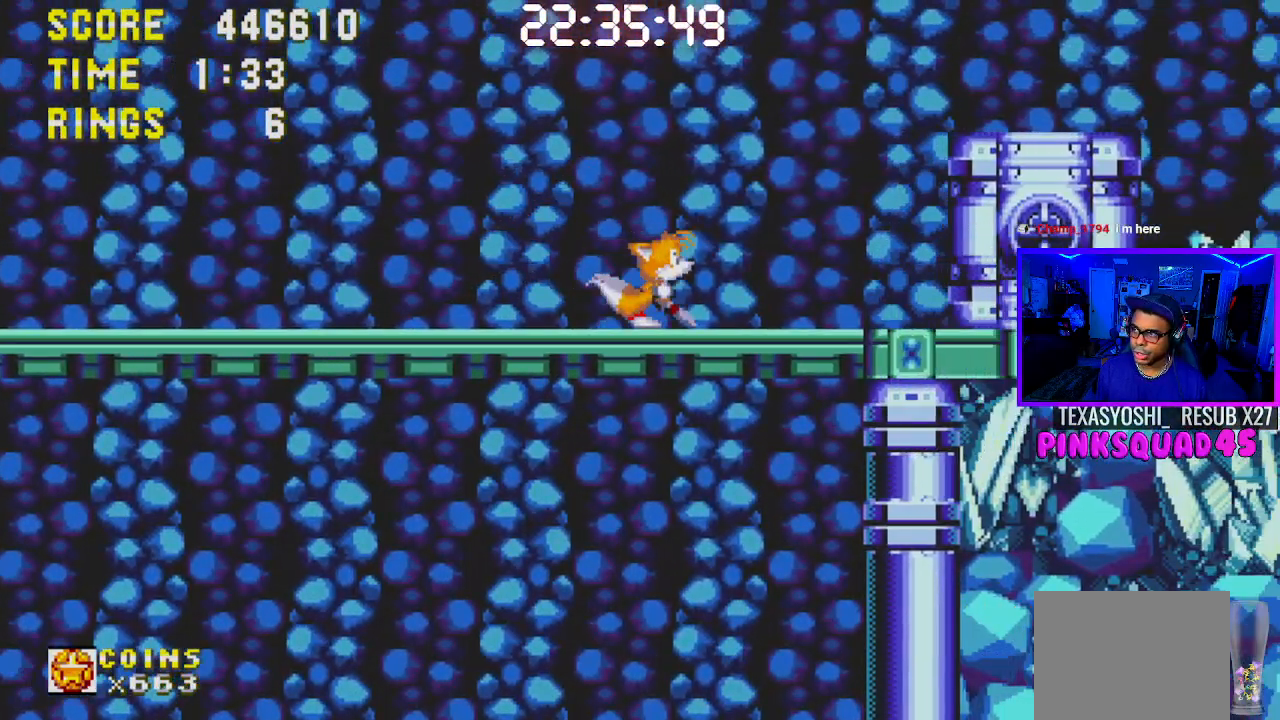
Gameplay with a controller (PlayStation layout); each line is a JSON object with the inputs held at the frame after it. "events" lists button and stick changes between this image and that frame as [ms after this image, input, new state], when the widget could be followed in between. Not read: L1 L3 R1 R3.
{"buttons": ["CROSS", "DPAD_RIGHT"], "left_stick": "center", "right_stick": "center", "events": [[367, "CROSS", "down"]]}
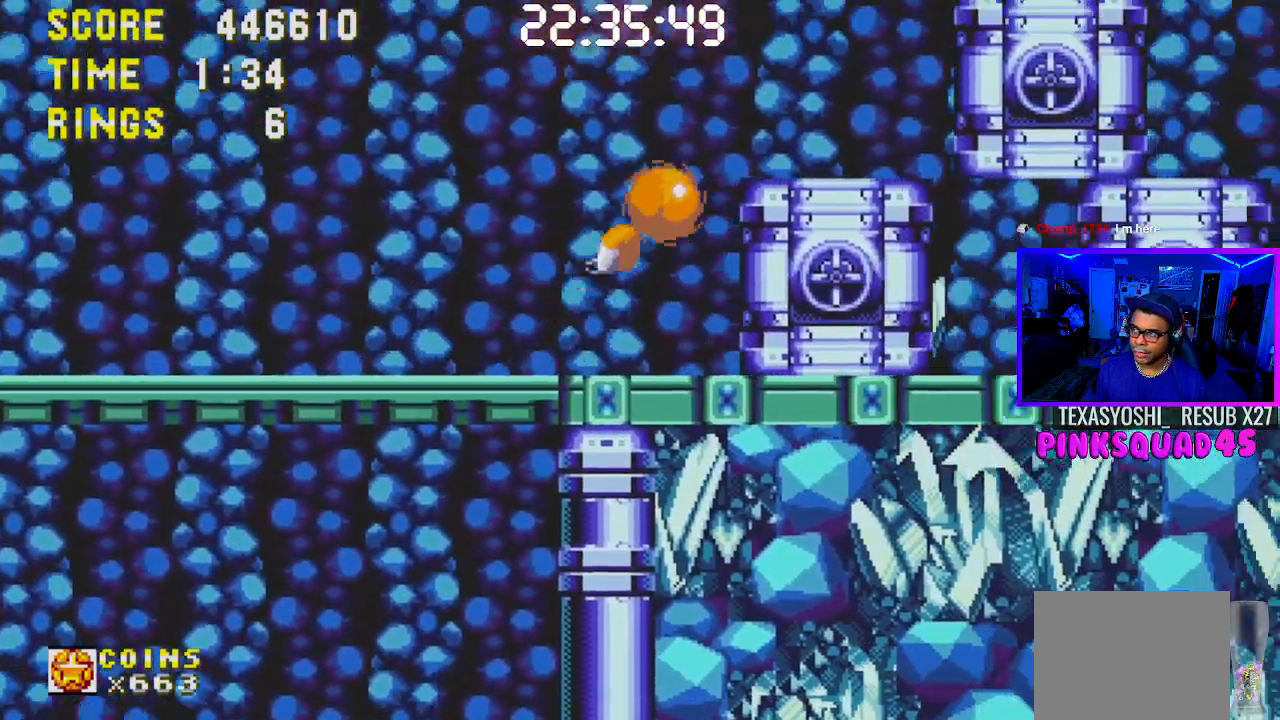
{"buttons": ["DPAD_RIGHT"], "left_stick": "center", "right_stick": "center", "events": [[33, "CROSS", "up"], [150, "DPAD_RIGHT", "up"], [383, "DPAD_RIGHT", "down"]]}
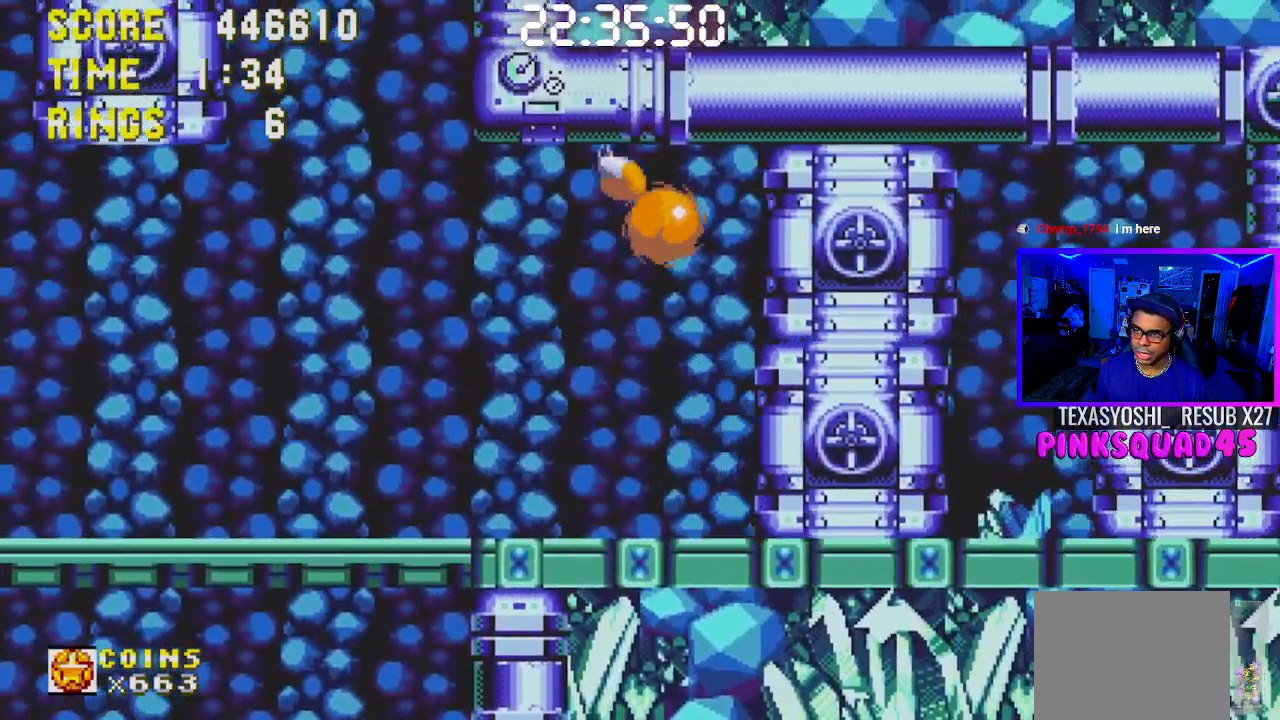
{"buttons": [], "left_stick": "center", "right_stick": "center", "events": [[17, "DPAD_RIGHT", "up"]]}
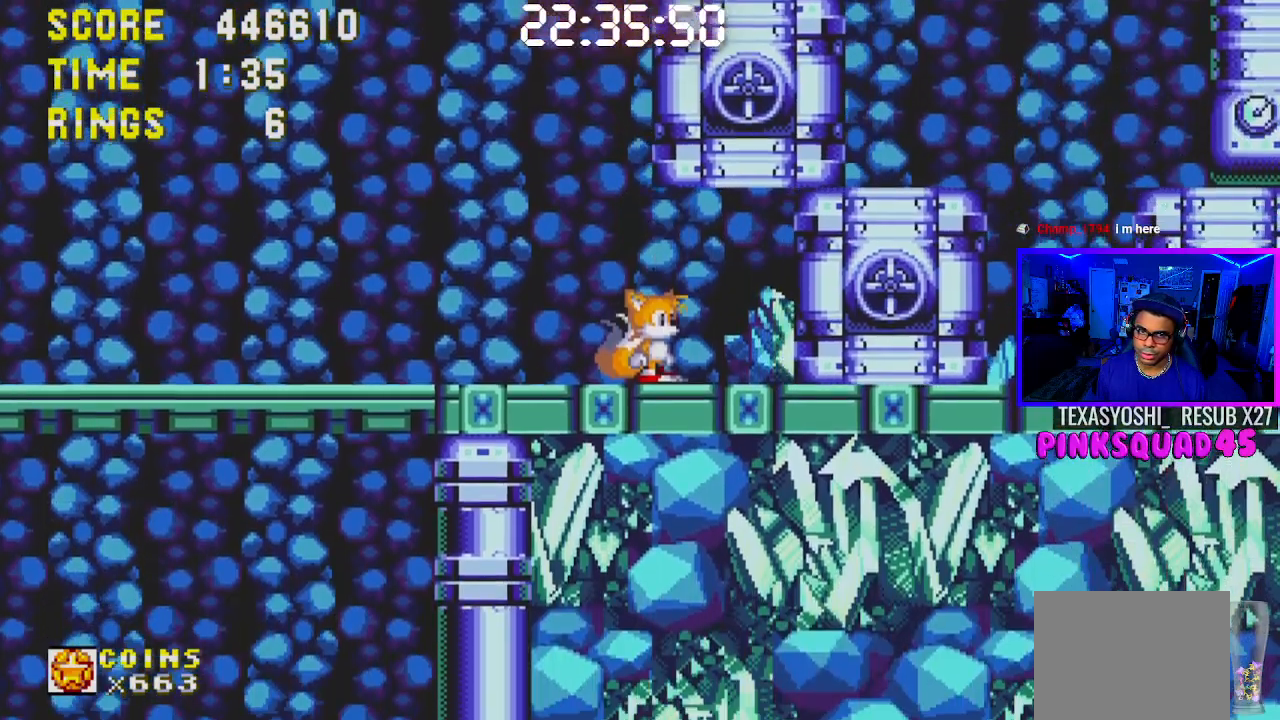
{"buttons": [], "left_stick": "center", "right_stick": "center", "events": [[33, "DPAD_LEFT", "down"], [500, "DPAD_LEFT", "up"]]}
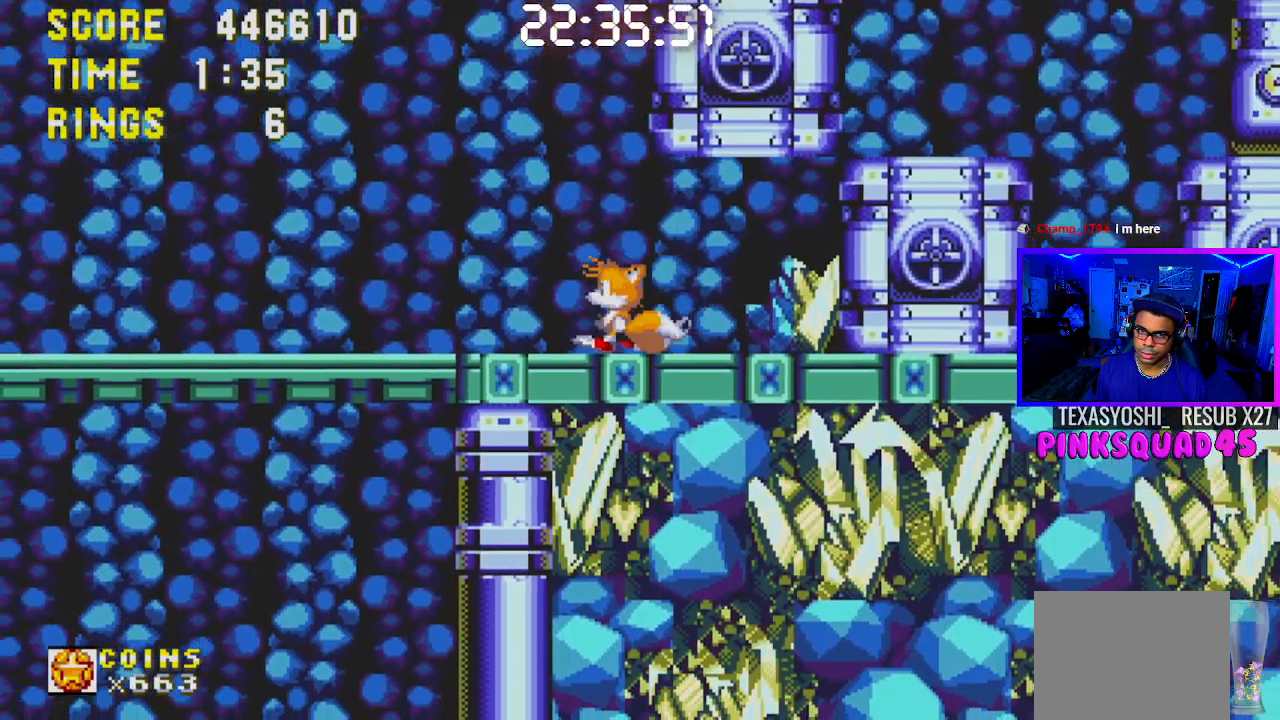
{"buttons": [], "left_stick": "center", "right_stick": "center", "events": []}
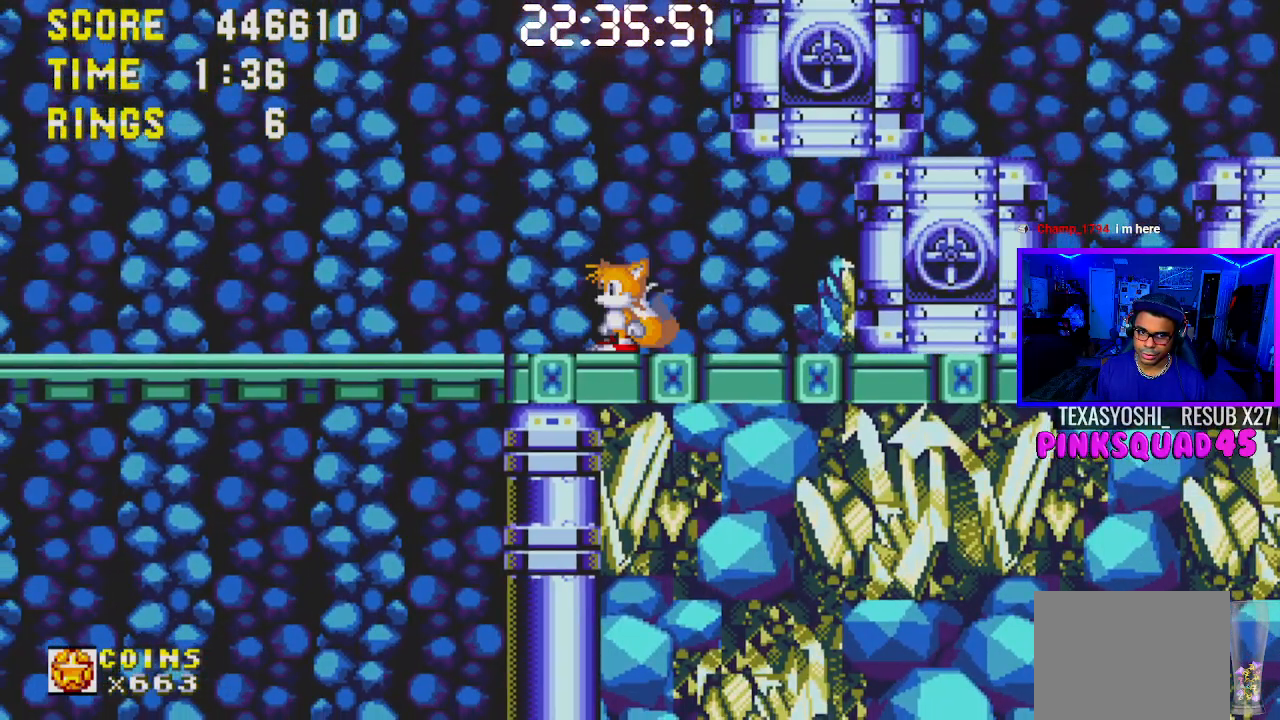
{"buttons": ["CROSS", "DPAD_RIGHT"], "left_stick": "center", "right_stick": "center", "events": [[150, "DPAD_RIGHT", "down"], [267, "CROSS", "down"]]}
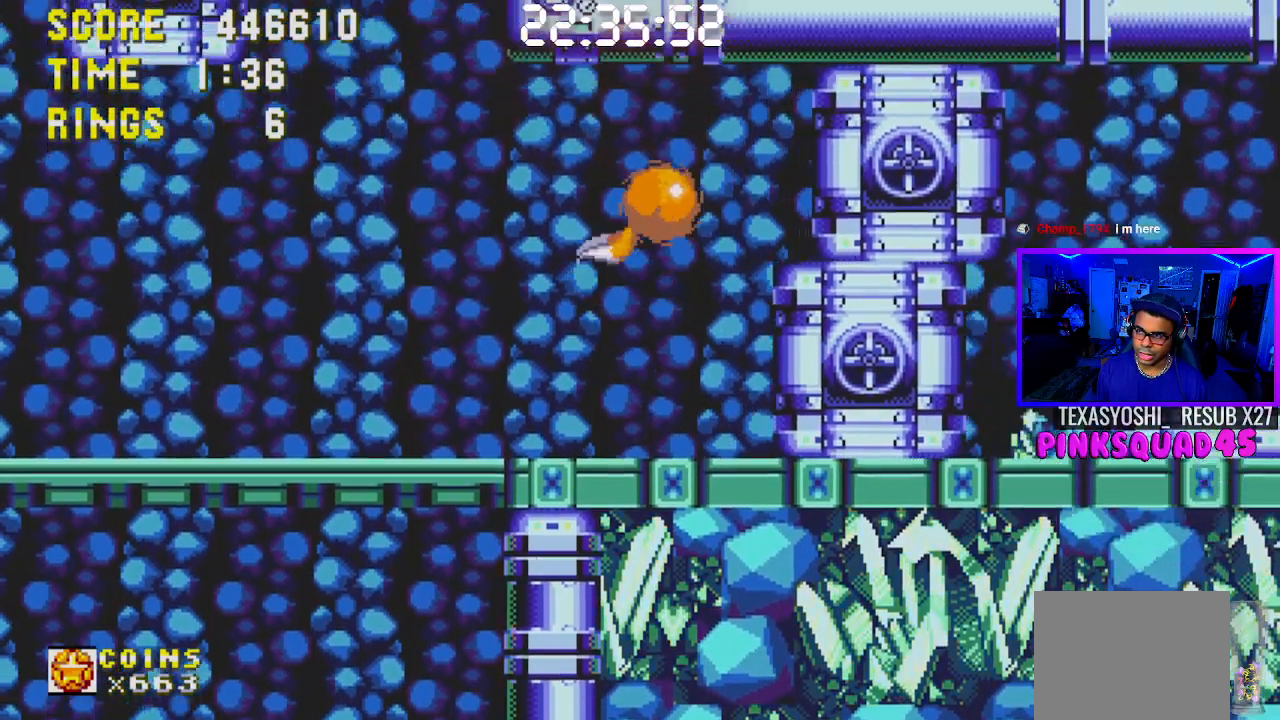
{"buttons": ["DPAD_RIGHT"], "left_stick": "center", "right_stick": "center", "events": [[67, "CROSS", "up"]]}
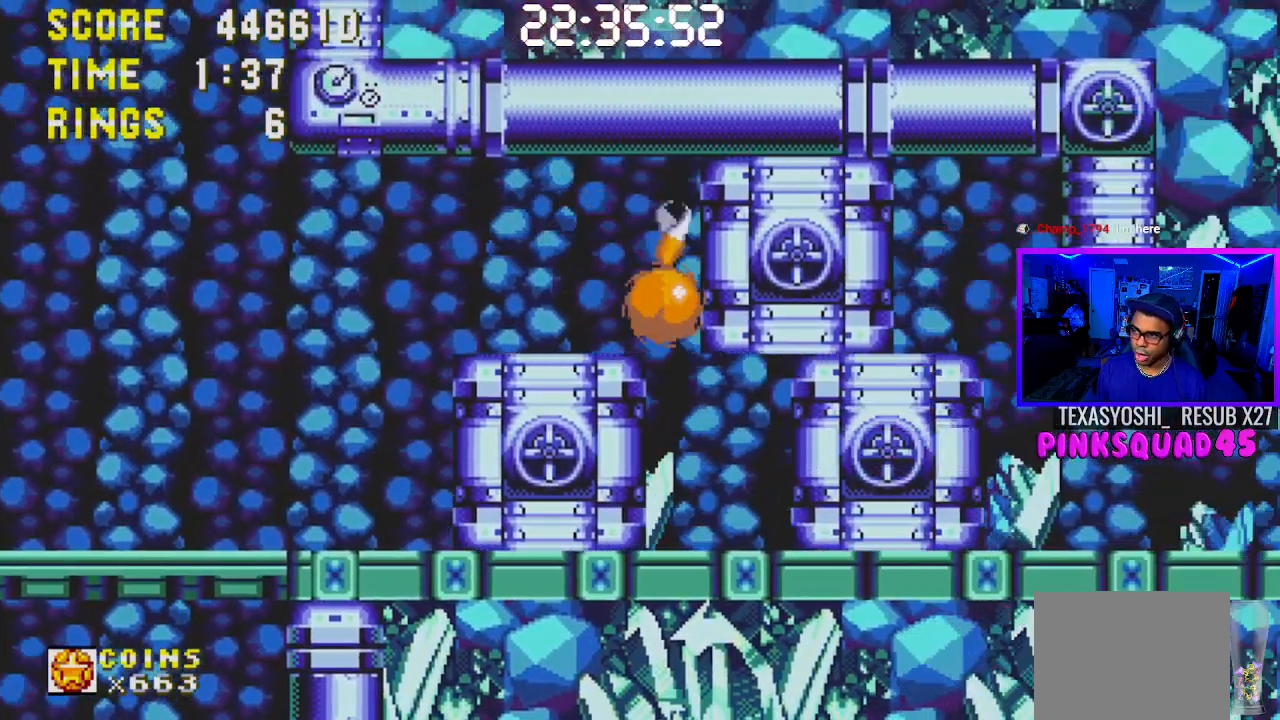
{"buttons": ["CROSS", "DPAD_RIGHT"], "left_stick": "center", "right_stick": "center", "events": [[383, "CROSS", "down"]]}
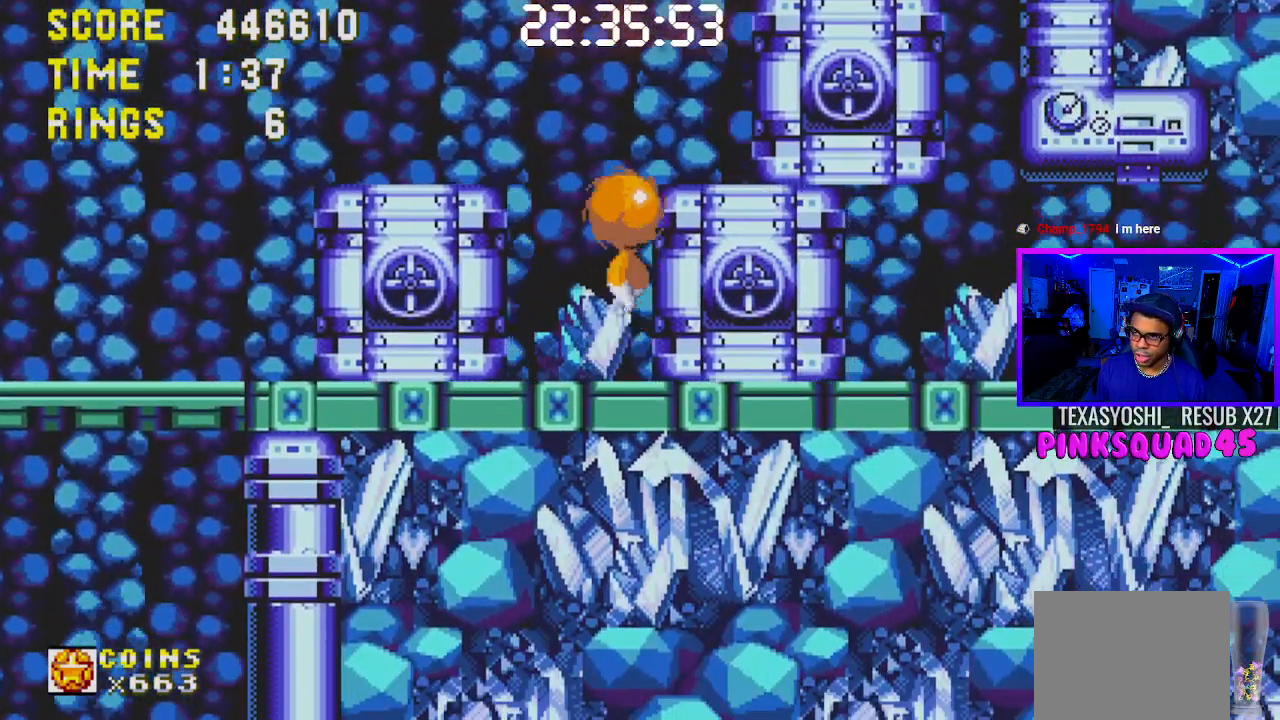
{"buttons": ["DPAD_RIGHT"], "left_stick": "center", "right_stick": "center", "events": [[150, "CROSS", "up"]]}
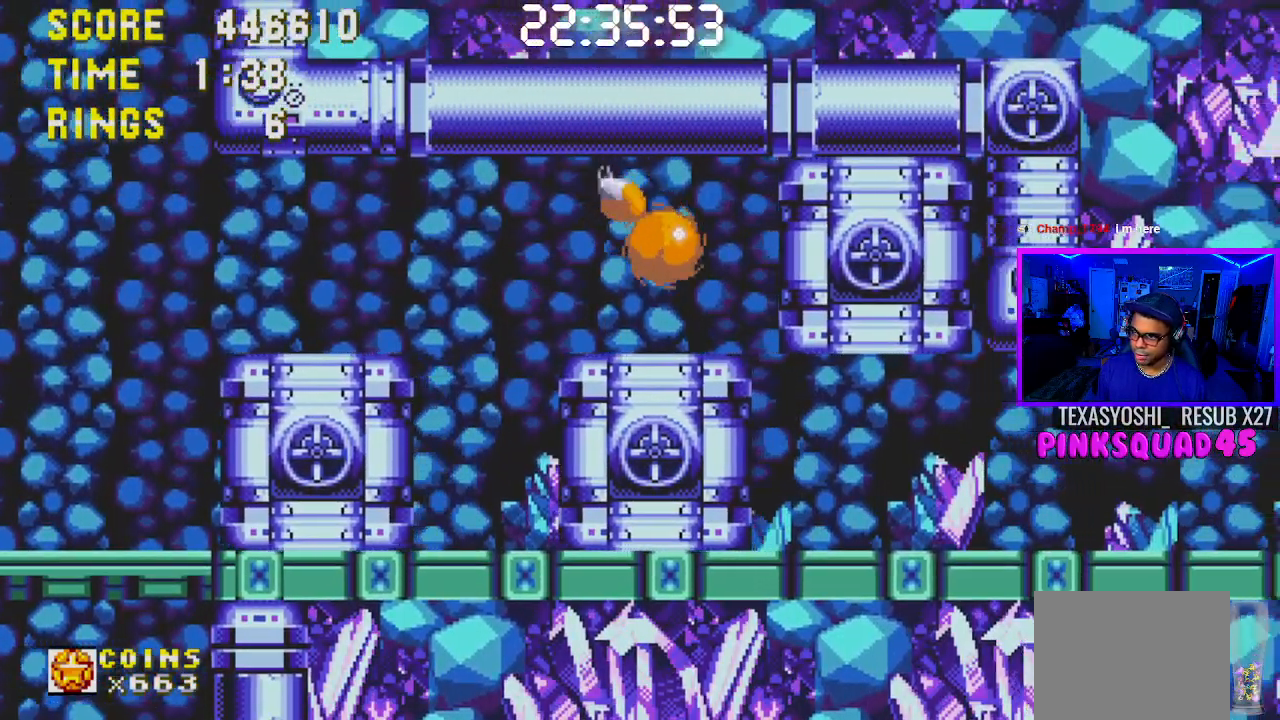
{"buttons": ["DPAD_LEFT"], "left_stick": "center", "right_stick": "center", "events": [[417, "DPAD_RIGHT", "up"], [467, "DPAD_LEFT", "down"]]}
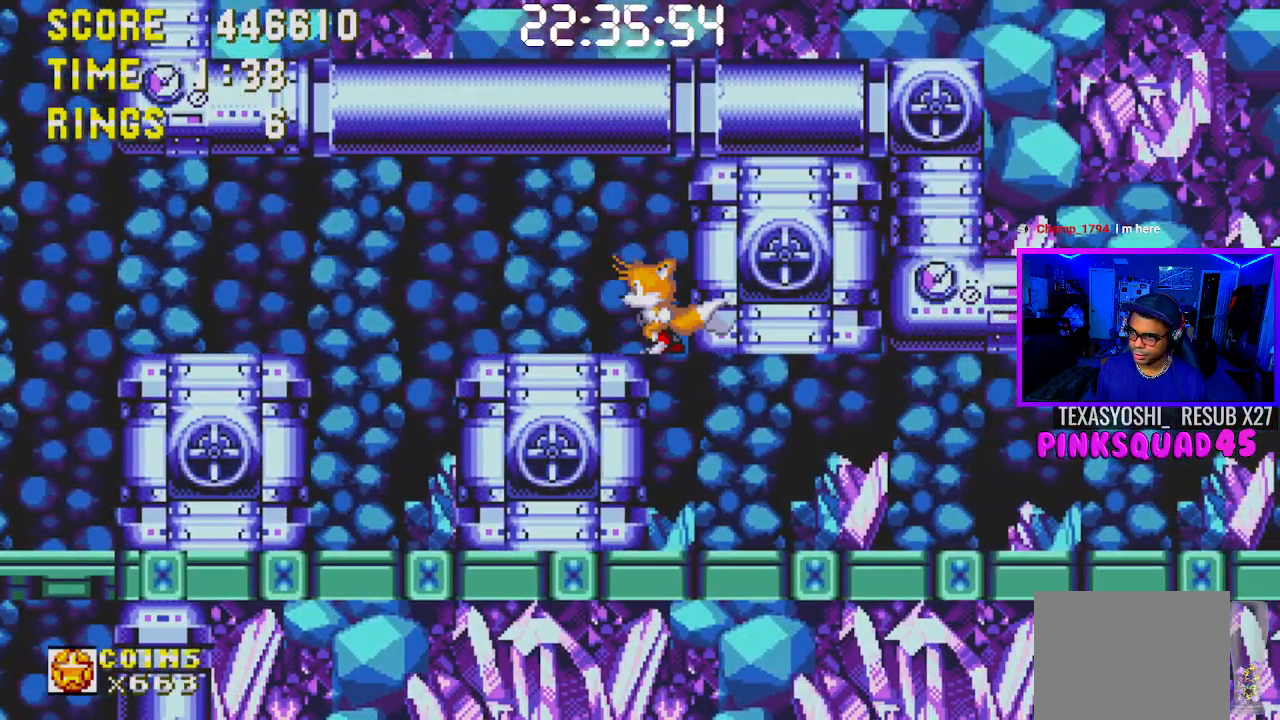
{"buttons": [], "left_stick": "center", "right_stick": "center", "events": [[100, "CROSS", "down"], [350, "CROSS", "up"], [400, "DPAD_LEFT", "up"]]}
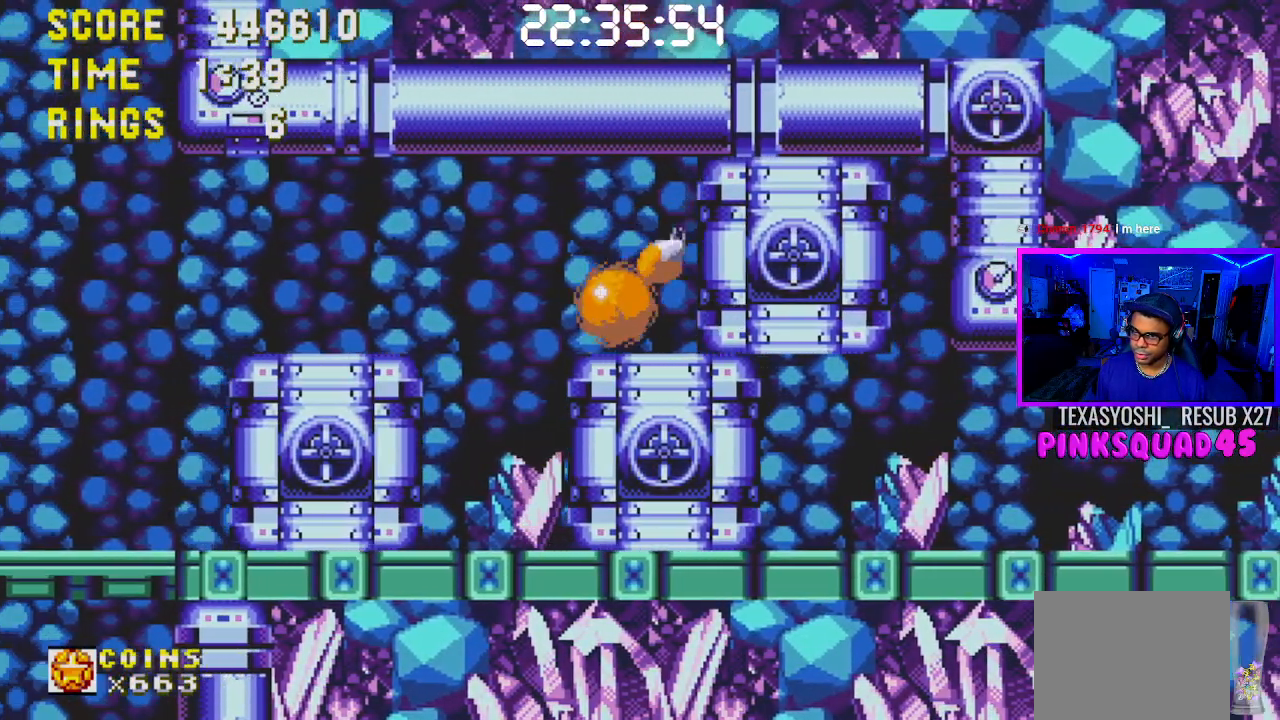
{"buttons": ["DPAD_RIGHT"], "left_stick": "center", "right_stick": "center", "events": [[33, "DPAD_RIGHT", "down"], [350, "DPAD_RIGHT", "up"], [400, "DPAD_RIGHT", "down"]]}
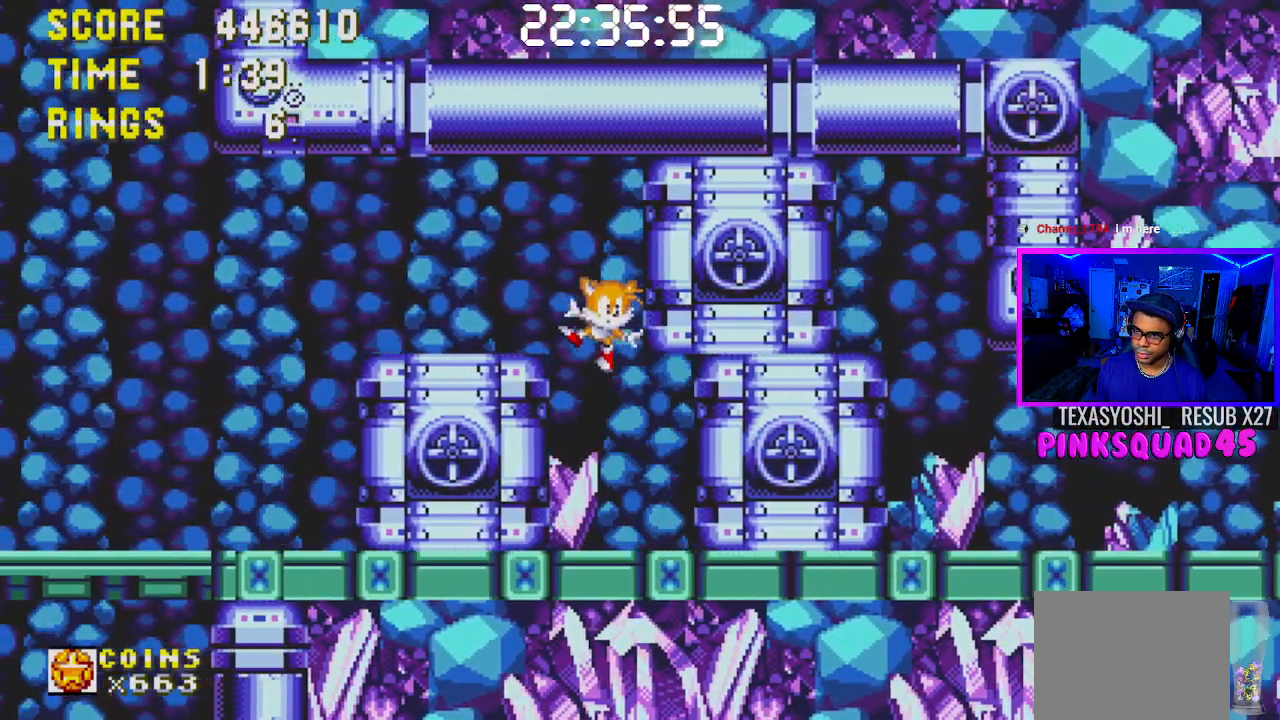
{"buttons": [], "left_stick": "center", "right_stick": "center", "events": [[400, "DPAD_RIGHT", "up"]]}
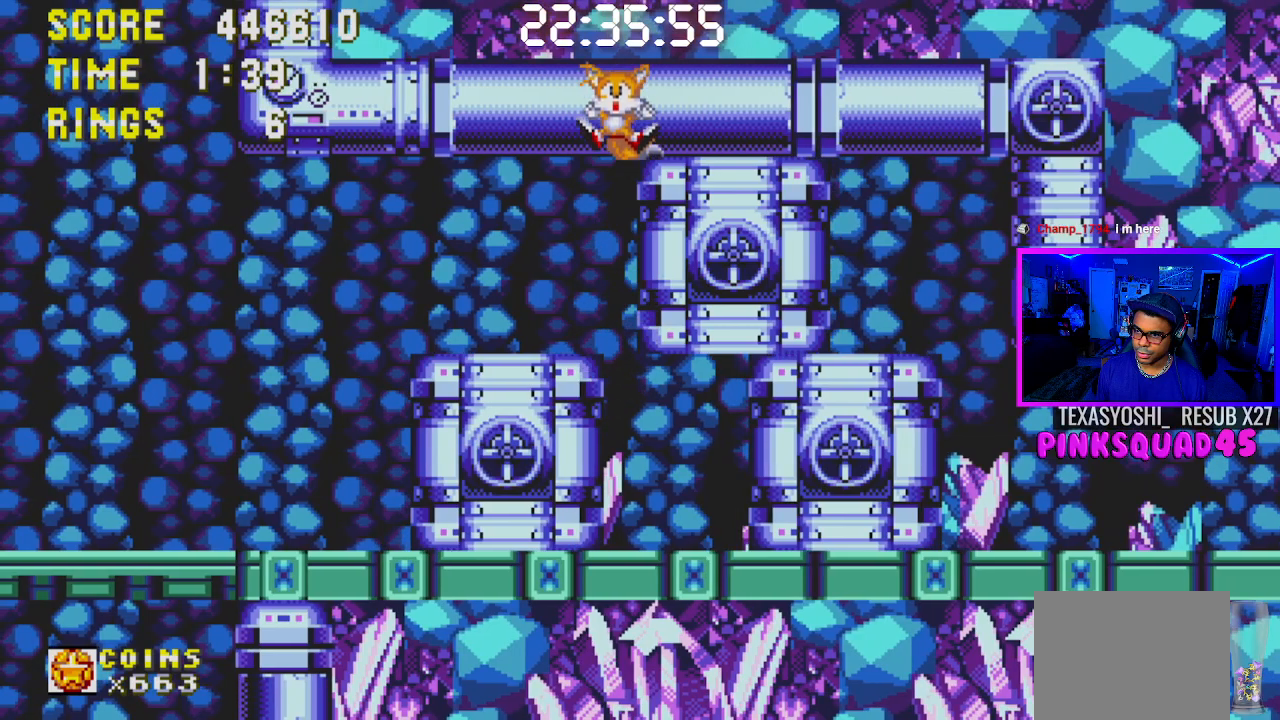
{"buttons": [], "left_stick": "center", "right_stick": "center", "events": []}
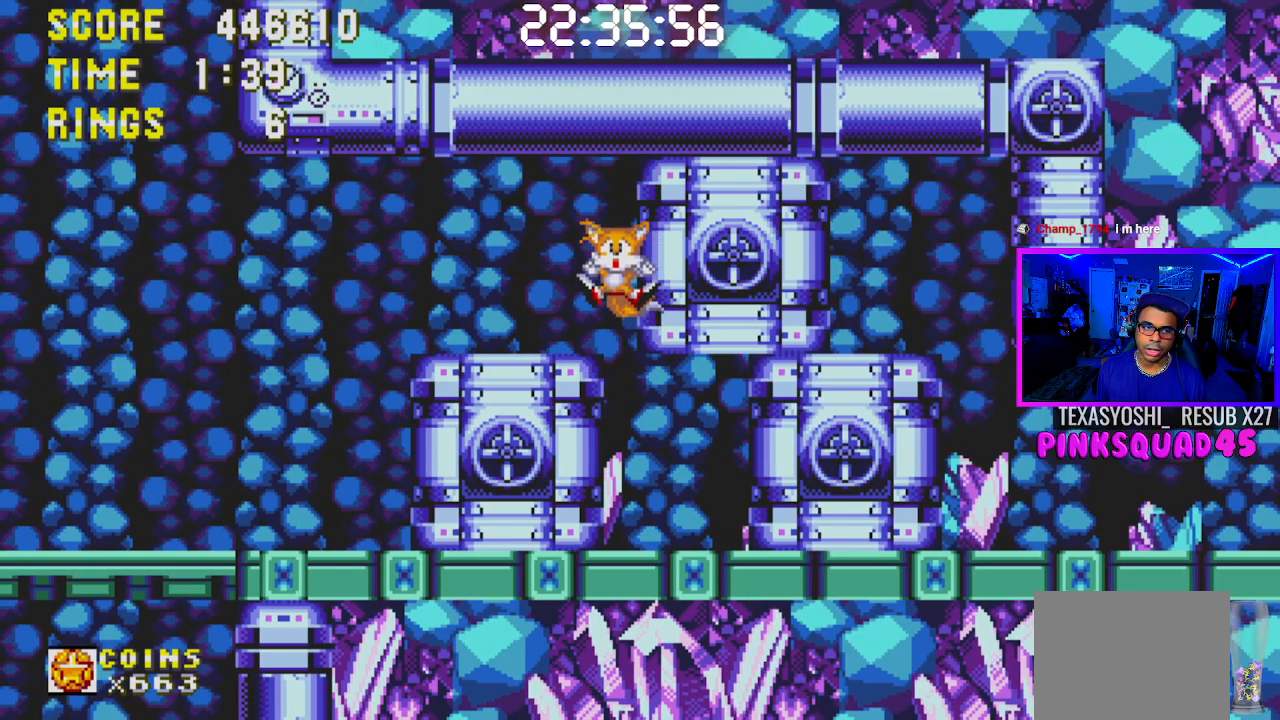
{"buttons": ["CROSS"], "left_stick": "center", "right_stick": "center", "events": [[250, "CROSS", "down"], [350, "CROSS", "up"], [433, "CROSS", "down"]]}
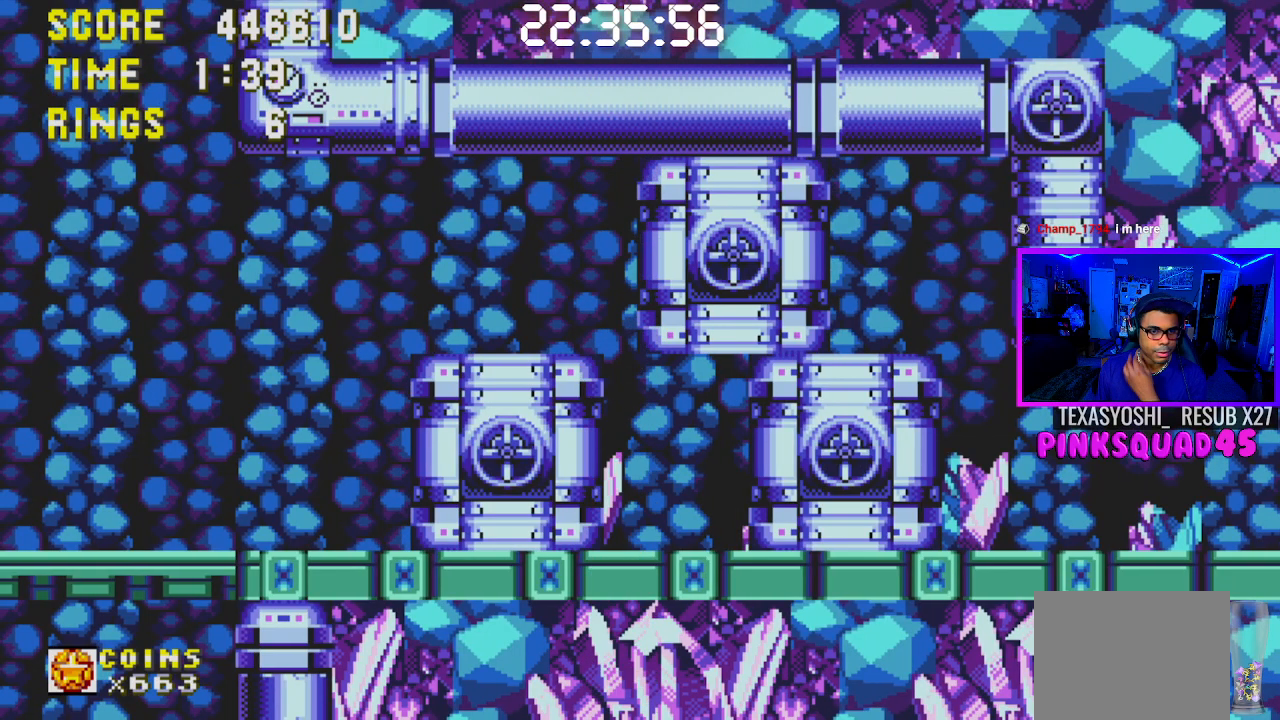
{"buttons": [], "left_stick": "center", "right_stick": "center", "events": [[50, "CROSS", "up"], [117, "CROSS", "down"], [217, "CROSS", "up"], [333, "CROSS", "down"], [450, "CROSS", "up"]]}
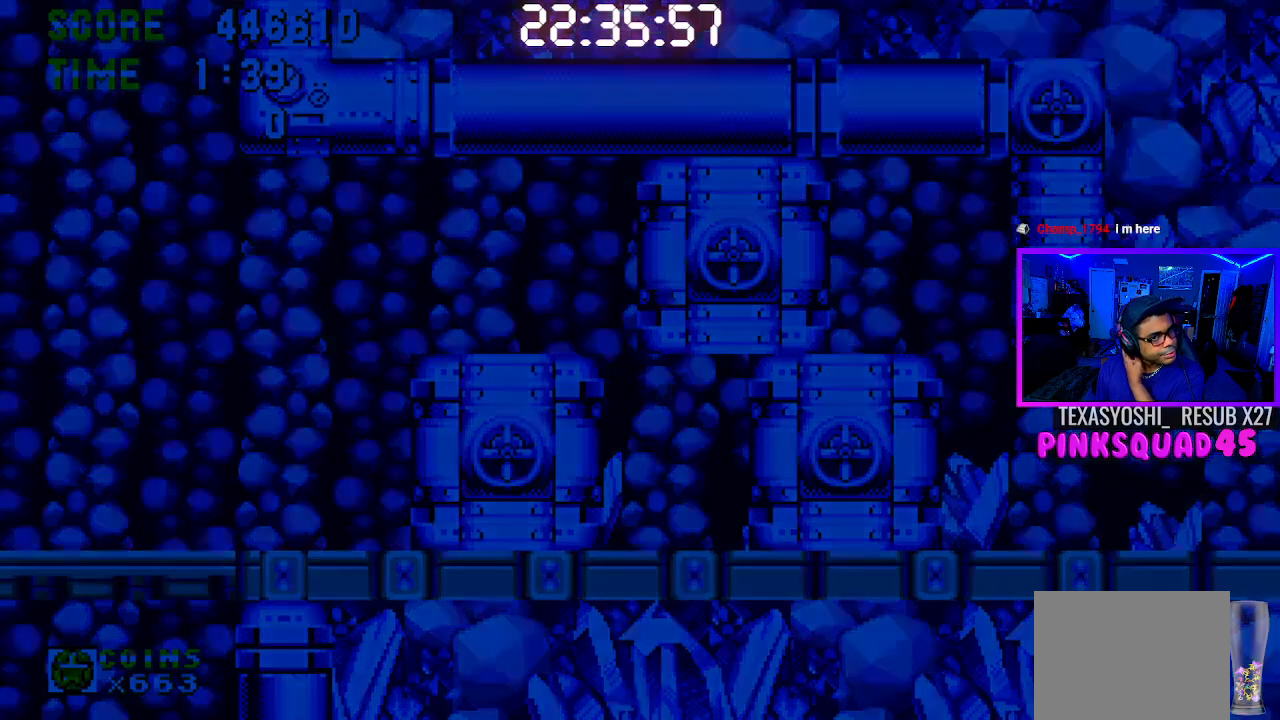
{"buttons": [], "left_stick": "center", "right_stick": "center", "events": [[100, "CROSS", "down"], [250, "CROSS", "up"]]}
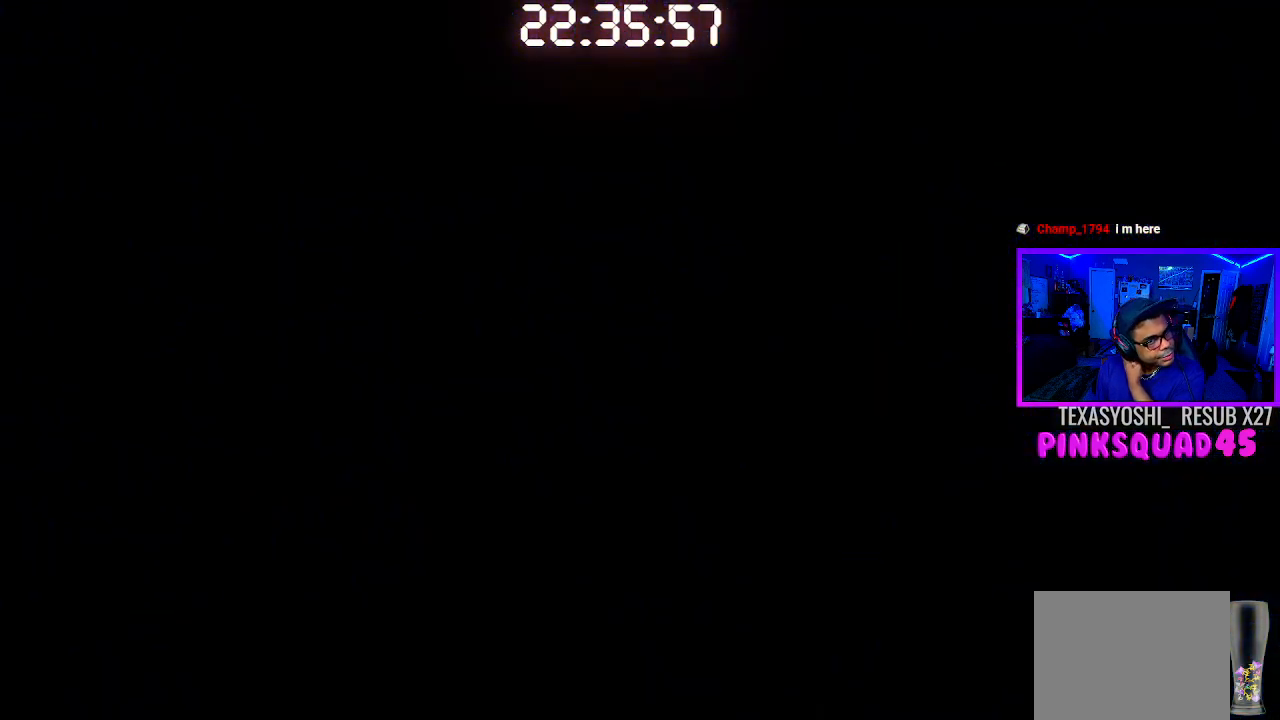
{"buttons": [], "left_stick": "center", "right_stick": "center", "events": []}
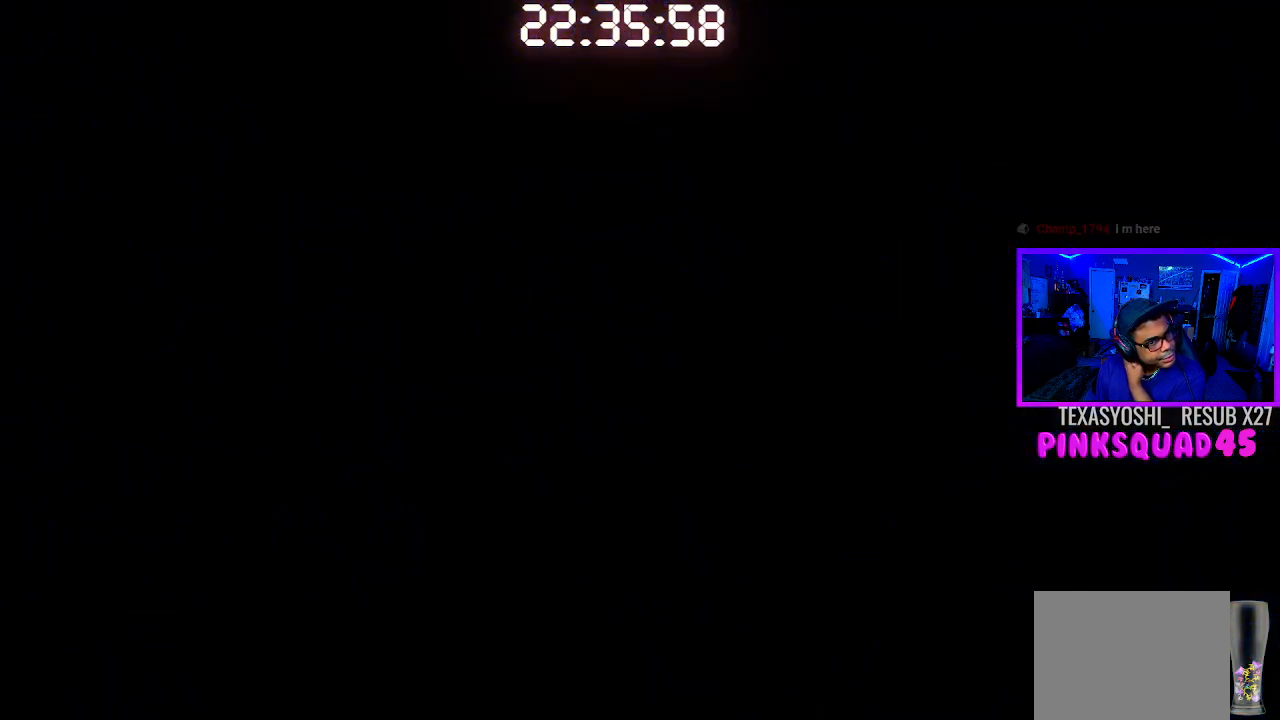
{"buttons": [], "left_stick": "center", "right_stick": "center", "events": [[33, "CROSS", "down"], [133, "CROSS", "up"], [200, "CROSS", "down"], [333, "CROSS", "up"]]}
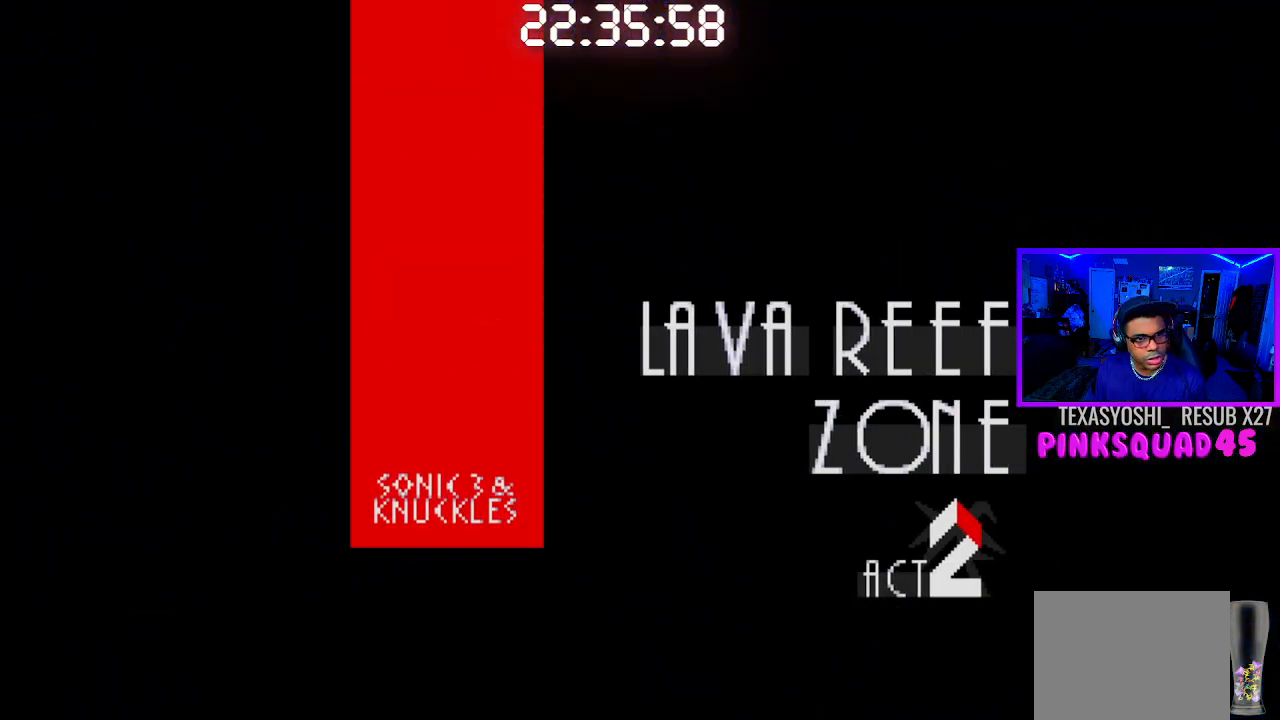
{"buttons": [], "left_stick": "center", "right_stick": "center", "events": []}
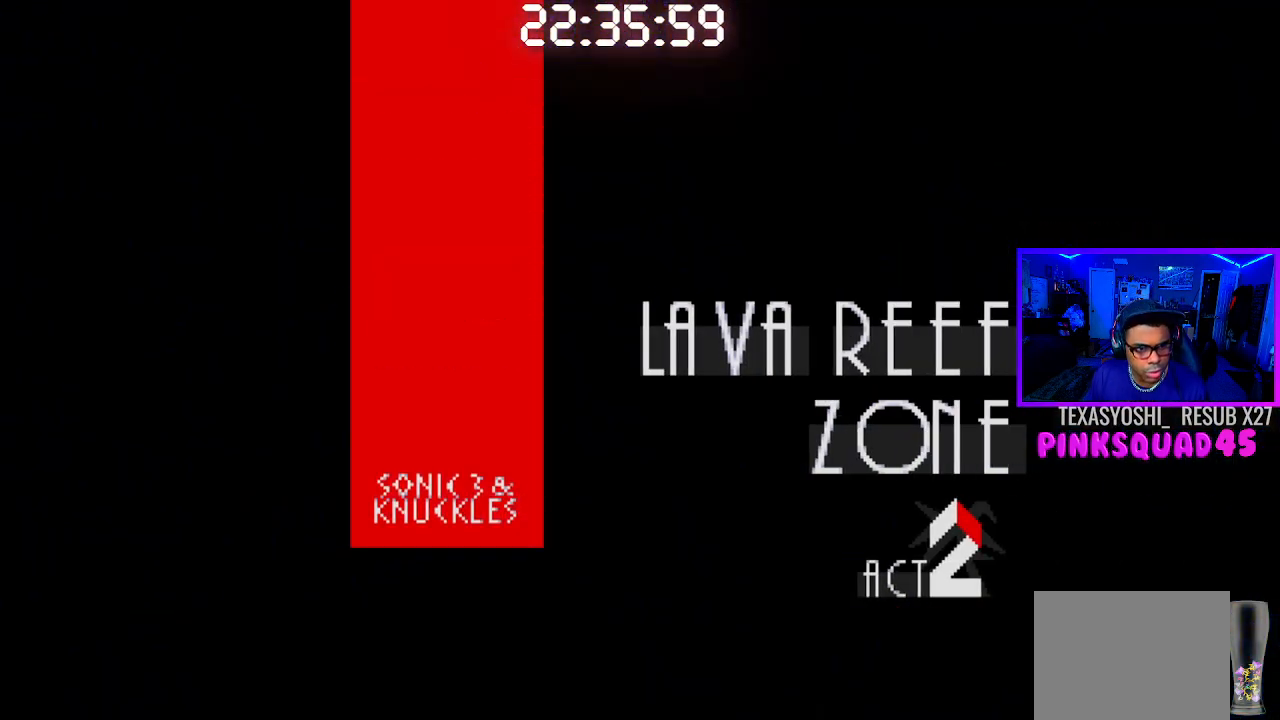
{"buttons": [], "left_stick": "center", "right_stick": "center", "events": []}
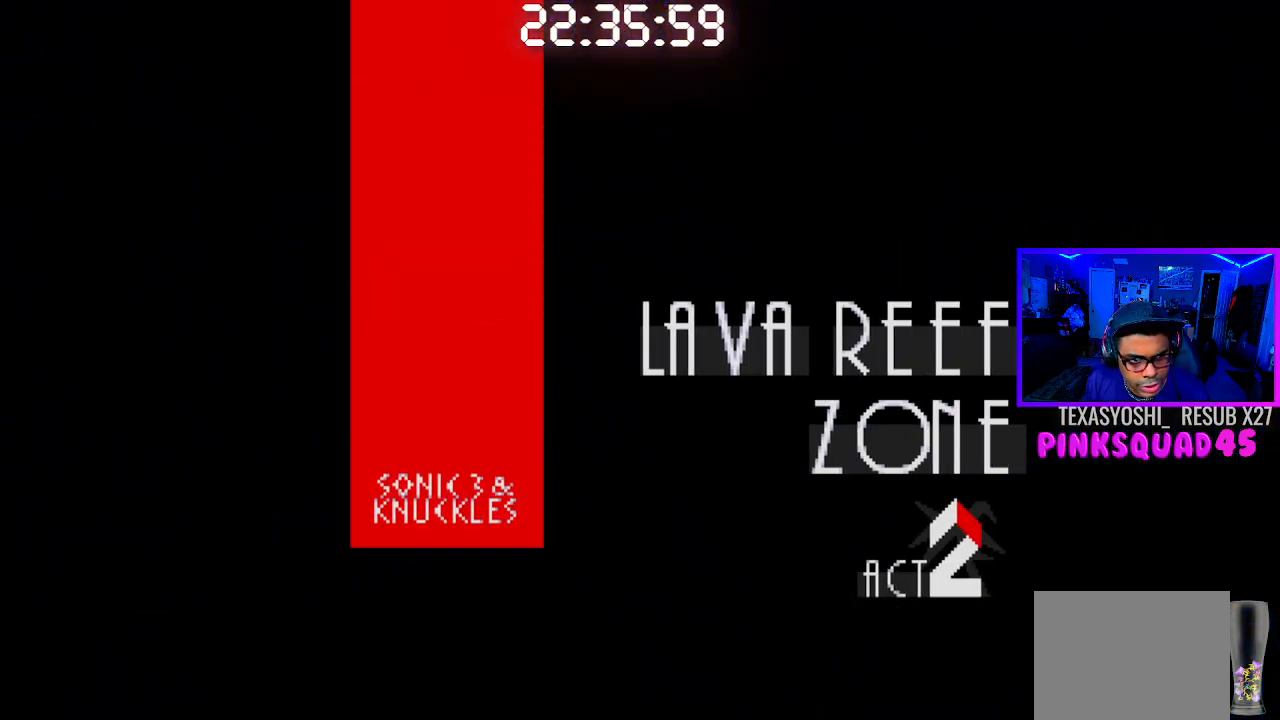
{"buttons": [], "left_stick": "center", "right_stick": "center", "events": []}
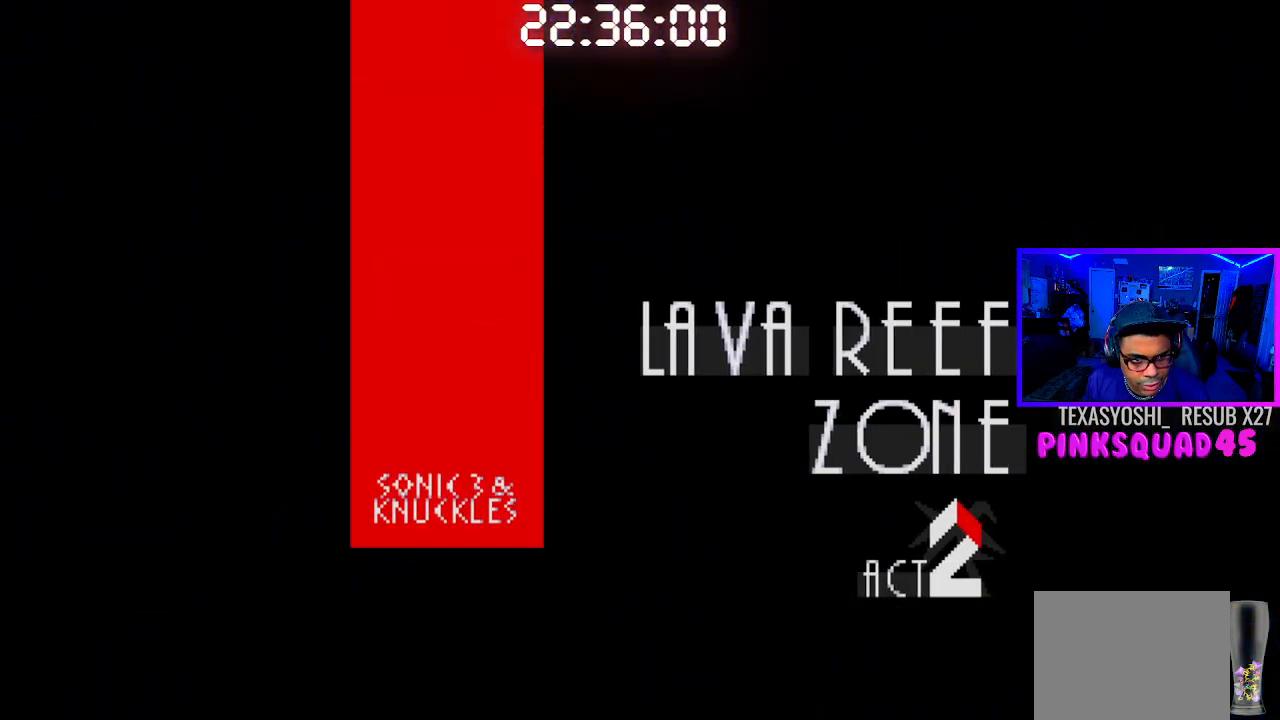
{"buttons": [], "left_stick": "center", "right_stick": "center", "events": []}
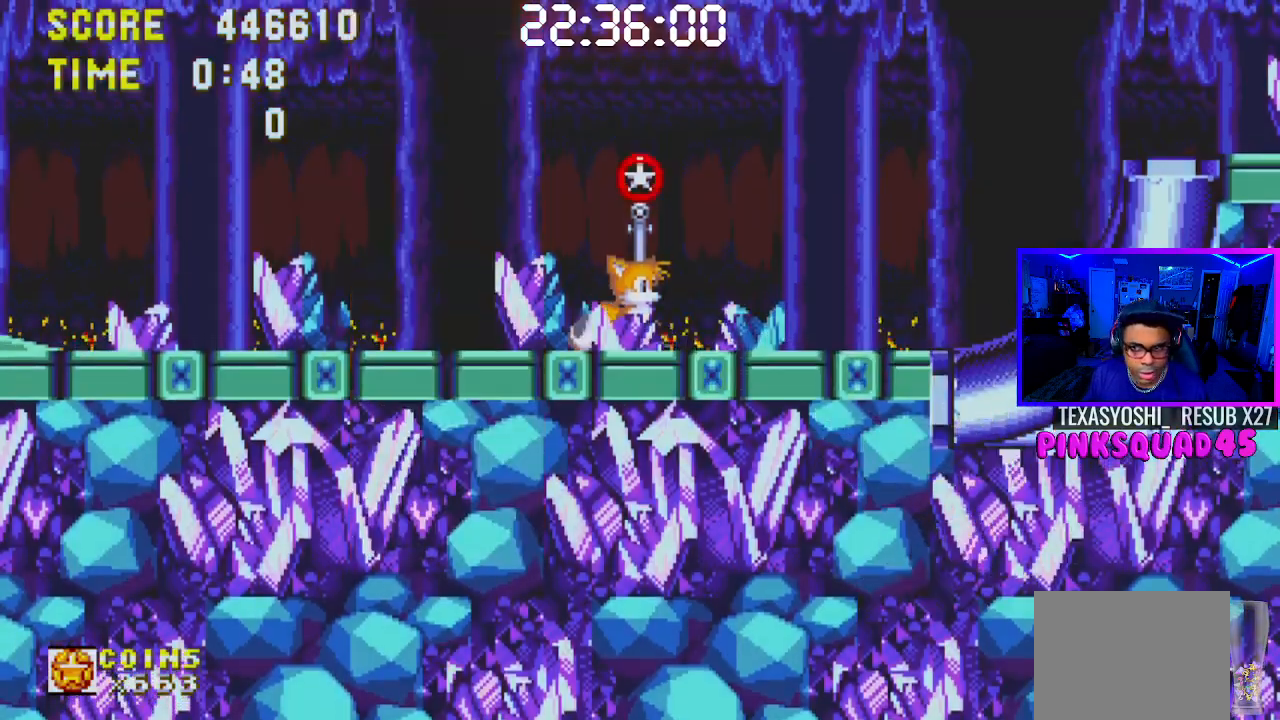
{"buttons": [], "left_stick": "center", "right_stick": "center", "events": [[50, "DPAD_DOWN", "down"], [233, "CROSS", "down"], [317, "CROSS", "up"], [367, "CROSS", "down"], [433, "DPAD_DOWN", "up"], [450, "CROSS", "up"]]}
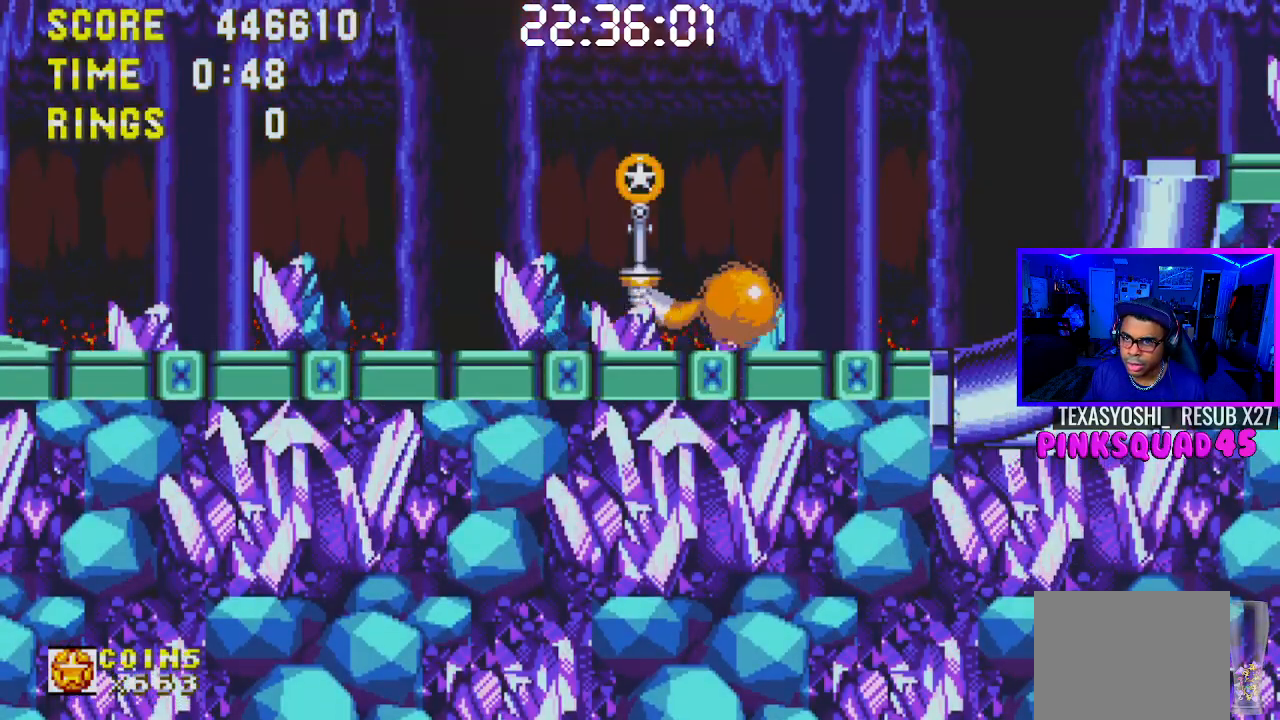
{"buttons": [], "left_stick": "center", "right_stick": "center", "events": [[100, "DPAD_RIGHT", "down"], [467, "DPAD_RIGHT", "up"]]}
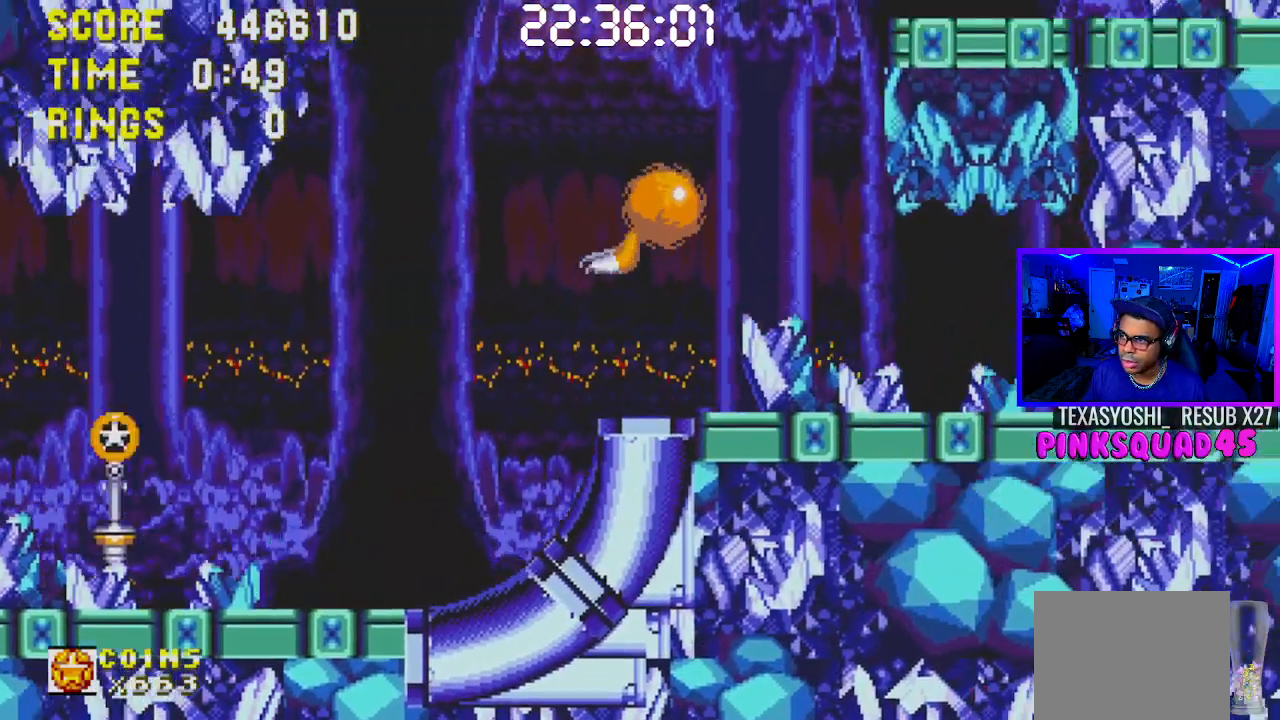
{"buttons": [], "left_stick": "center", "right_stick": "center", "events": []}
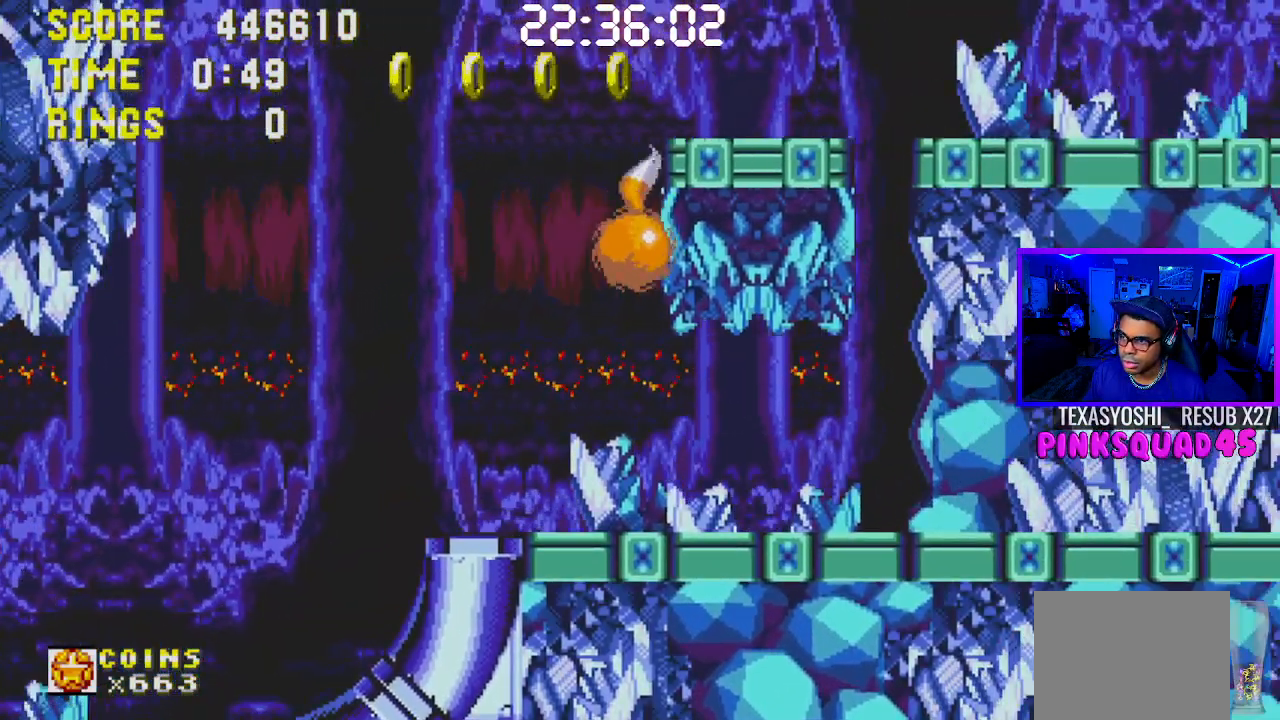
{"buttons": ["DPAD_RIGHT"], "left_stick": "center", "right_stick": "center", "events": [[350, "DPAD_RIGHT", "down"]]}
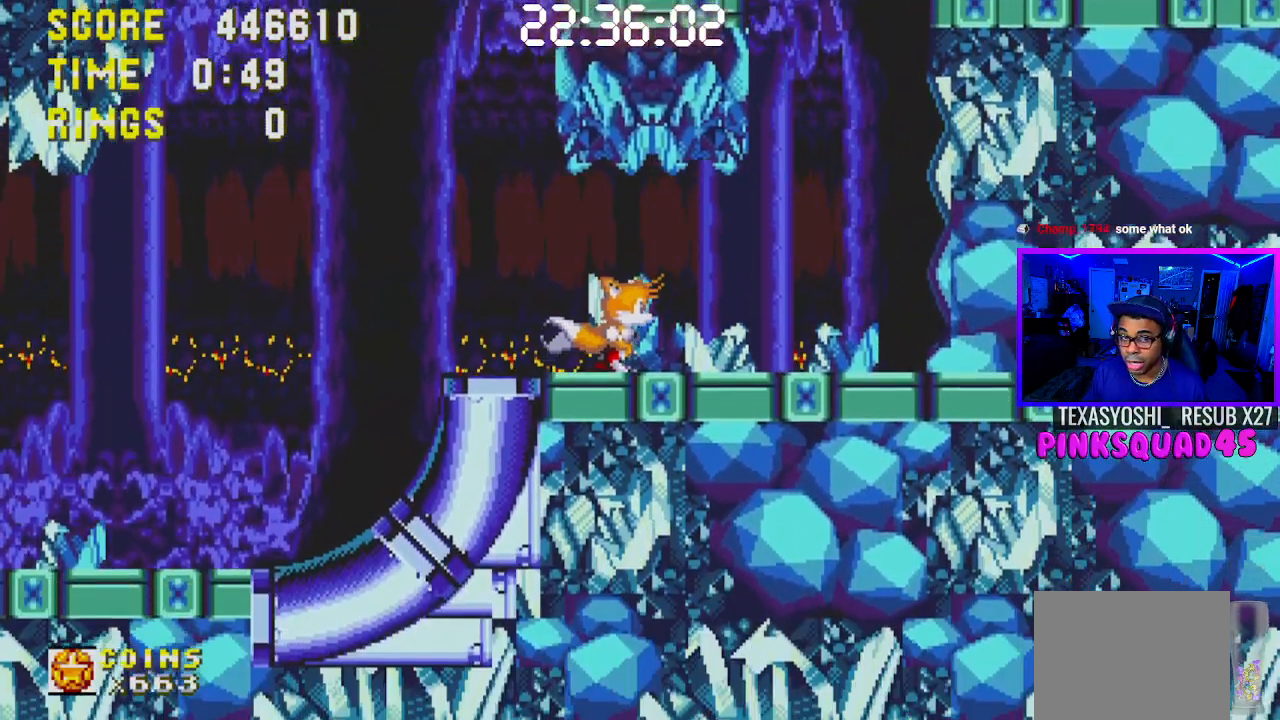
{"buttons": ["CROSS"], "left_stick": "center", "right_stick": "center", "events": [[383, "DPAD_RIGHT", "up"], [500, "CROSS", "down"]]}
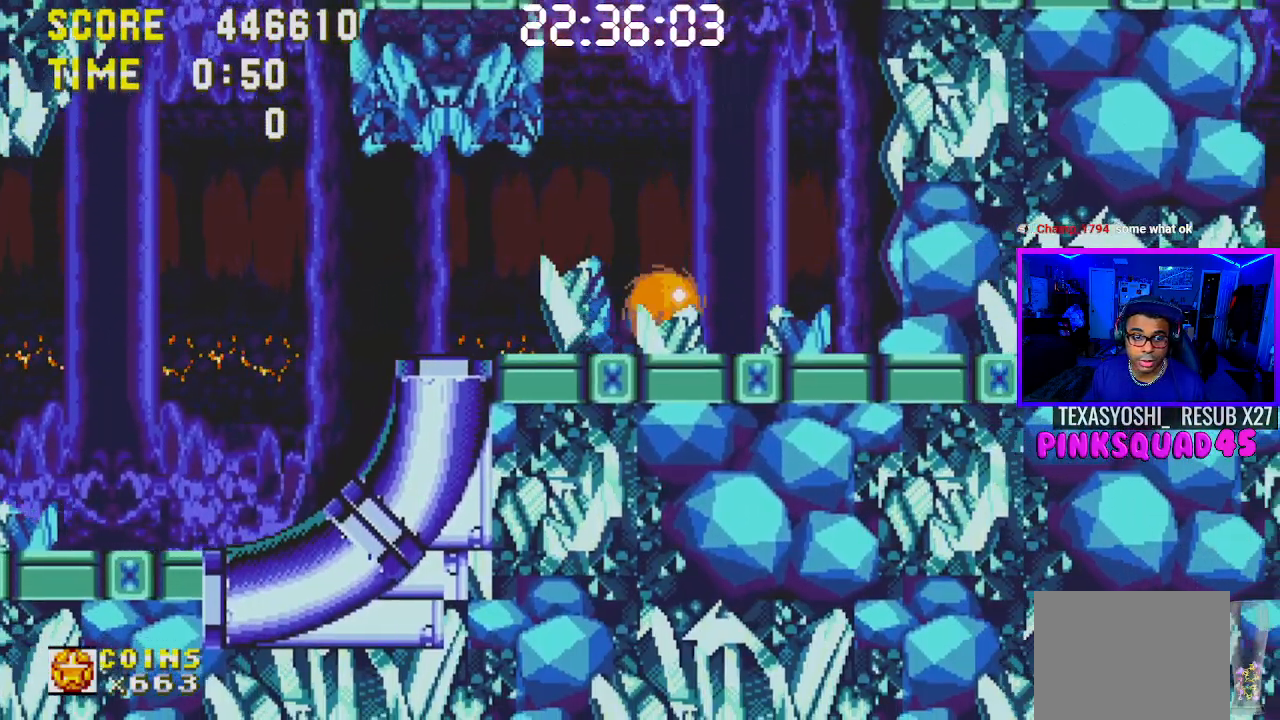
{"buttons": ["DPAD_LEFT"], "left_stick": "center", "right_stick": "center", "events": [[17, "DPAD_LEFT", "down"], [67, "CROSS", "up"], [150, "CROSS", "down"], [283, "CROSS", "up"]]}
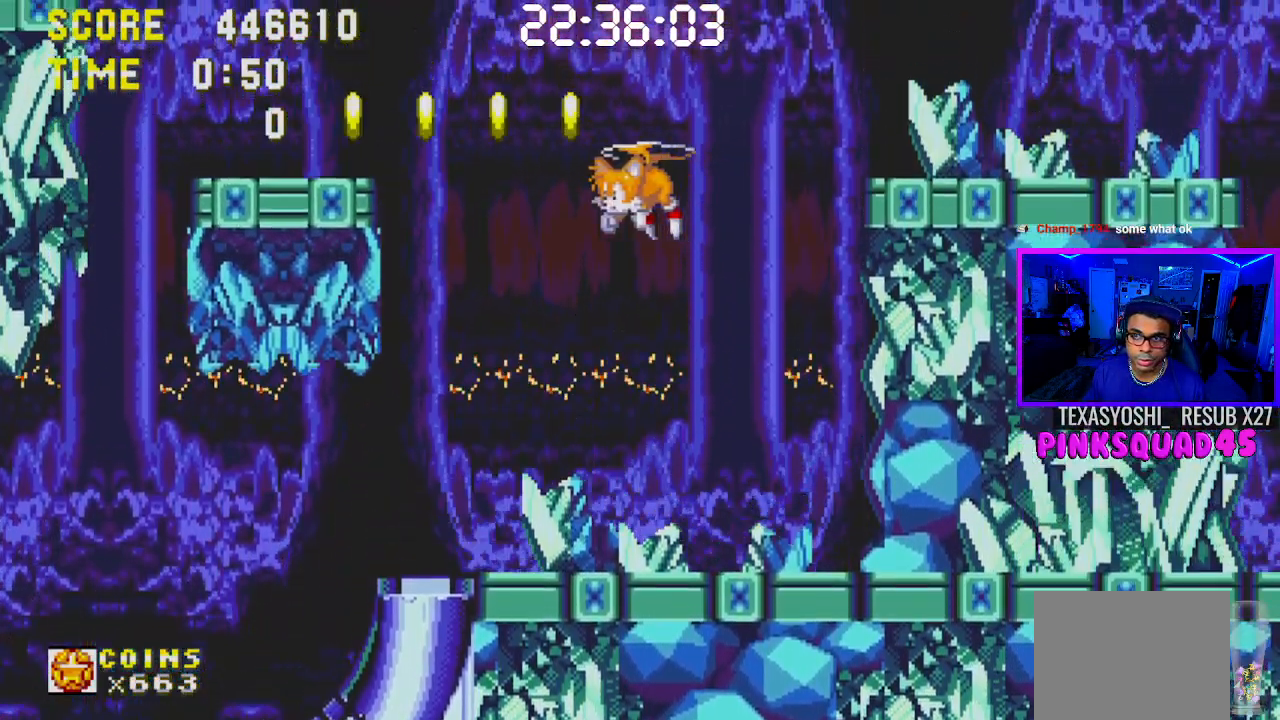
{"buttons": ["DPAD_LEFT"], "left_stick": "center", "right_stick": "center", "events": []}
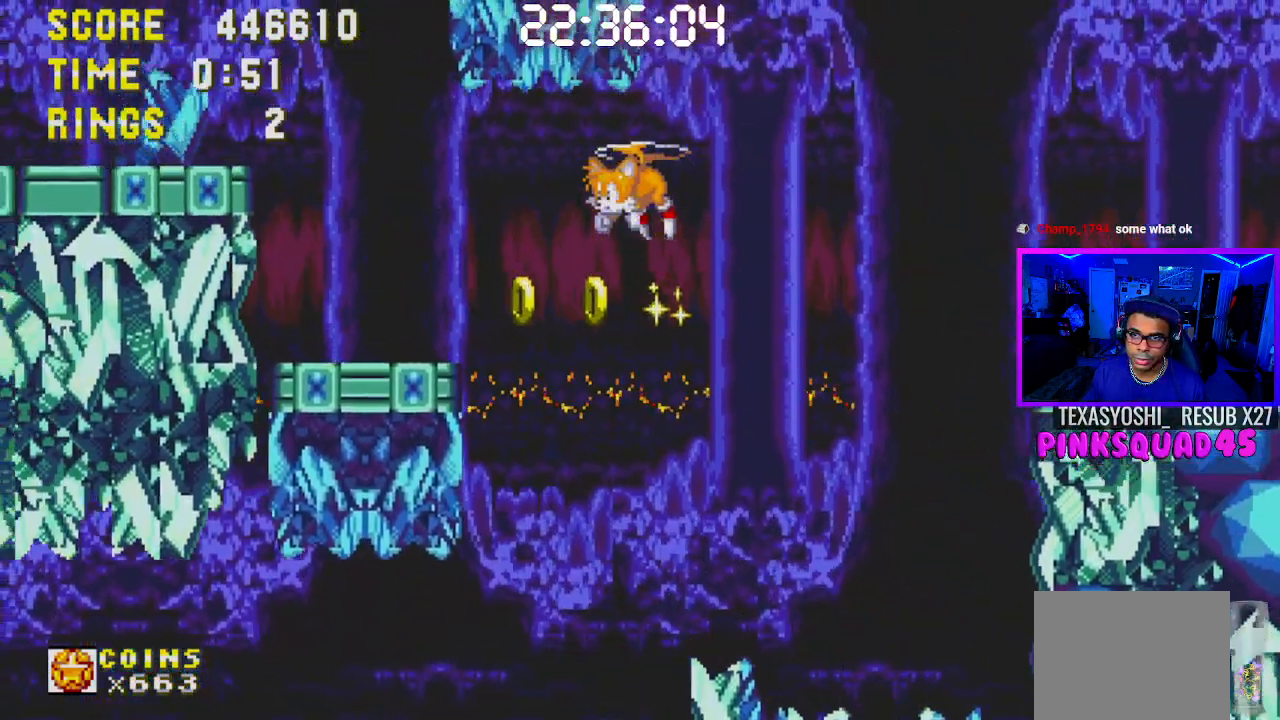
{"buttons": ["DPAD_LEFT"], "left_stick": "center", "right_stick": "center", "events": []}